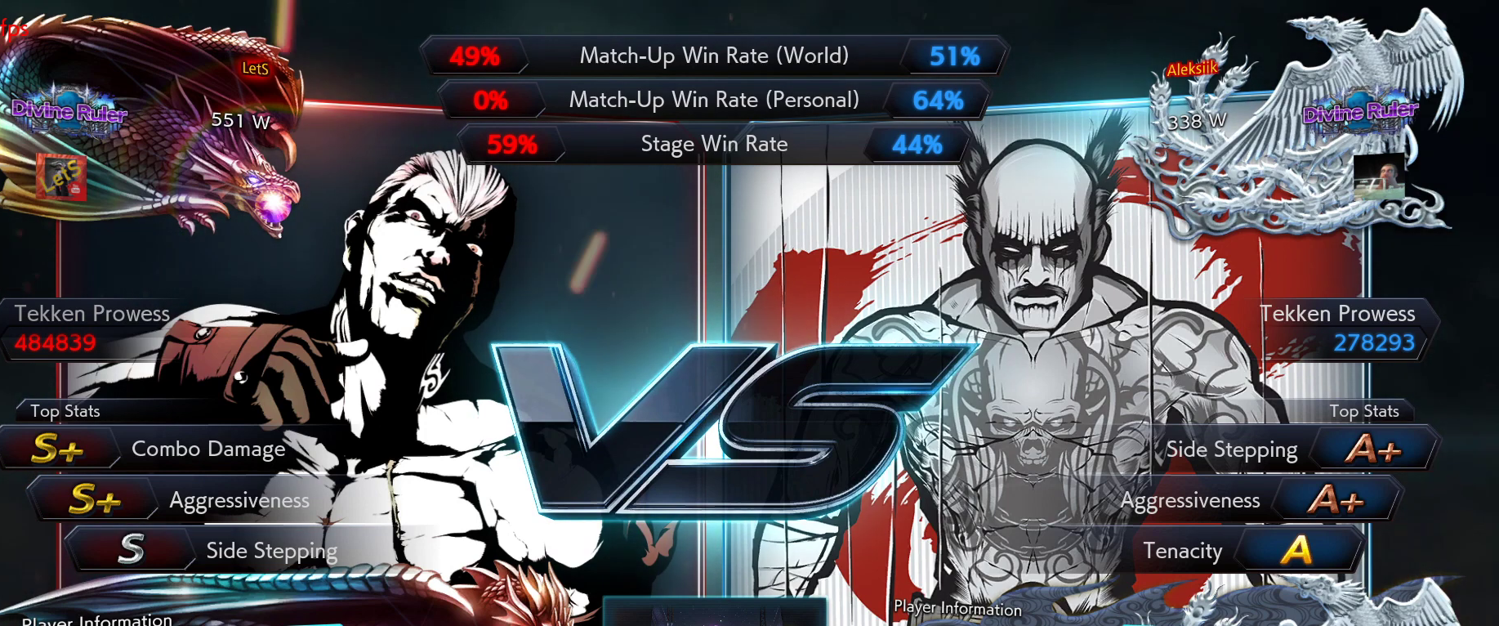
Gameplay with a controller (PlayStation layout); each line is a JSON object with the inputs held at the frame after it. "events" lists button and stick changes between this image and that frame as [ms after this image, input, new state], when the widget could be followed in between.
{"buttons": ["DPAD_RIGHT"], "left_stick": "center", "right_stick": "center", "events": [[367, "DPAD_DOWN", "down"], [433, "DPAD_RIGHT", "down"], [467, "DPAD_DOWN", "up"]]}
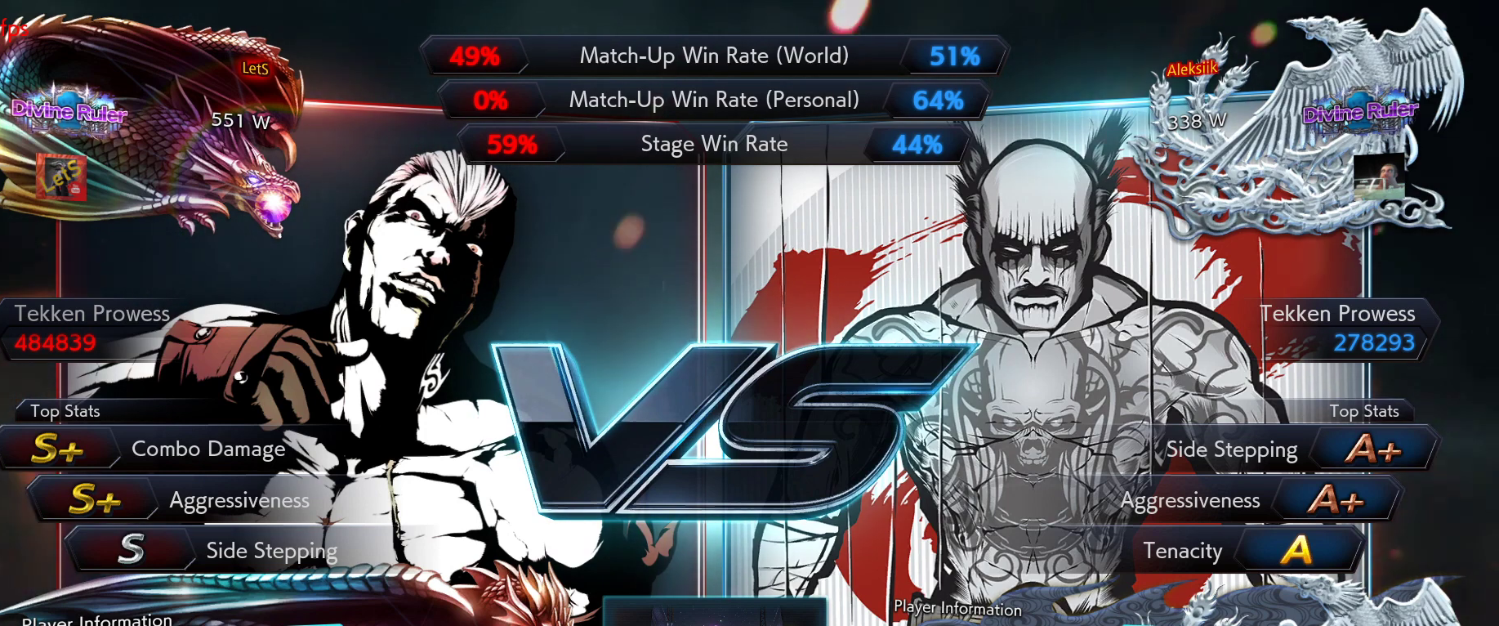
{"buttons": ["DPAD_RIGHT"], "left_stick": "center", "right_stick": "center", "events": [[100, "DPAD_LEFT", "down"], [100, "DPAD_RIGHT", "up"], [133, "DPAD_DOWN", "down"], [233, "DPAD_DOWN", "up"], [300, "DPAD_DOWN", "down"], [300, "DPAD_LEFT", "up"], [333, "DPAD_DOWN", "up"], [367, "DPAD_DOWN", "down"], [467, "DPAD_DOWN", "up"], [467, "DPAD_RIGHT", "down"]]}
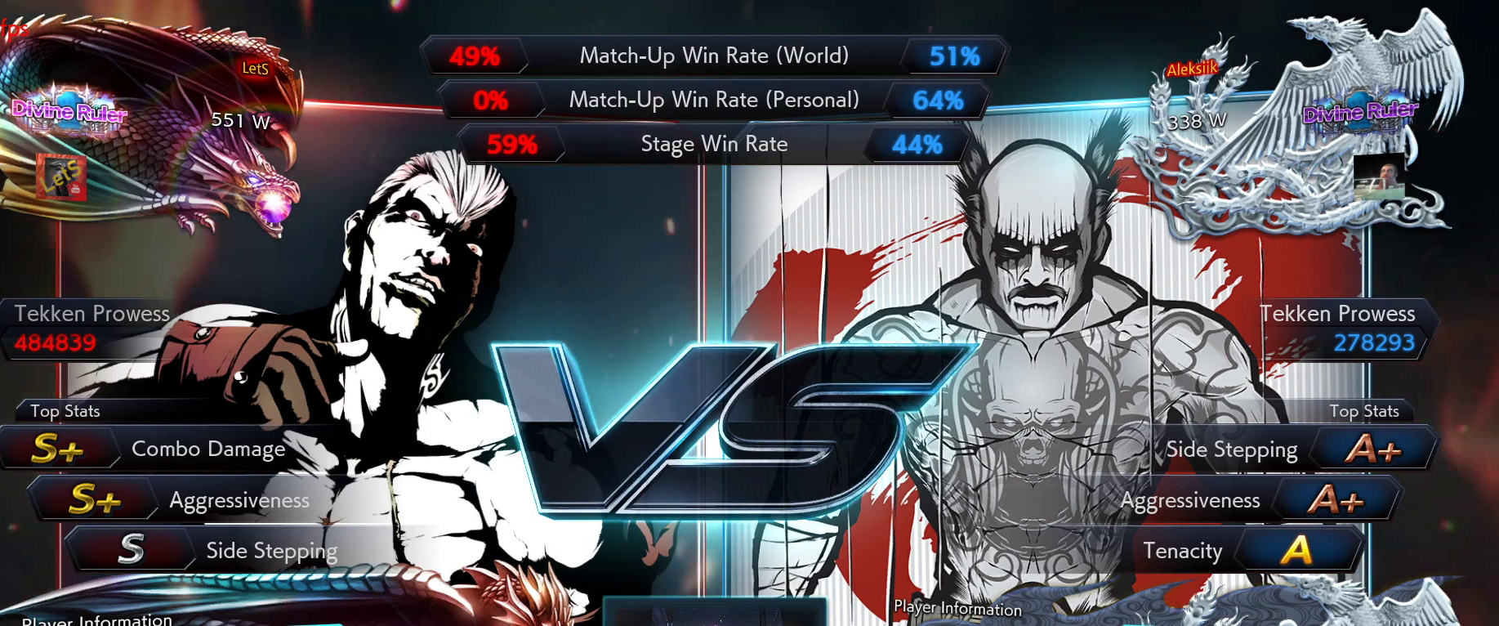
{"buttons": [], "left_stick": "center", "right_stick": "center", "events": [[133, "DPAD_RIGHT", "up"], [133, "DPAD_UP", "down"], [167, "DPAD_UP", "up"]]}
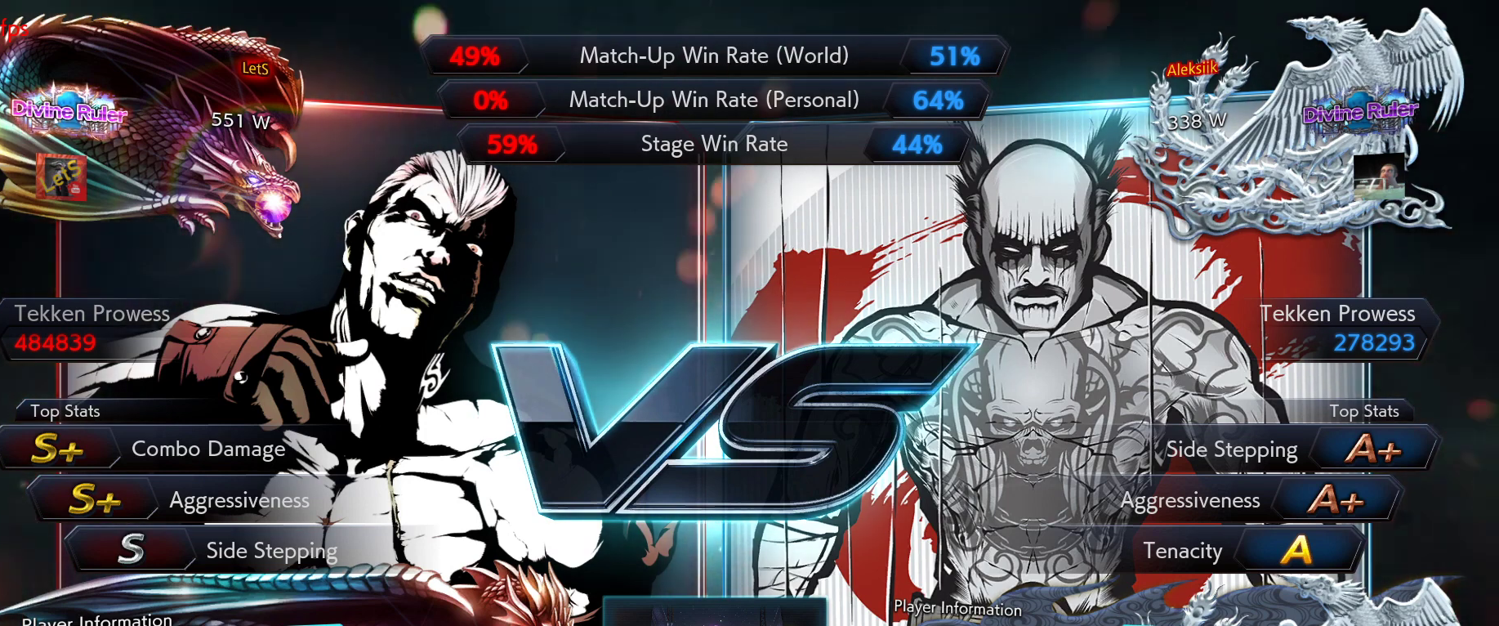
{"buttons": [], "left_stick": "center", "right_stick": "center", "events": []}
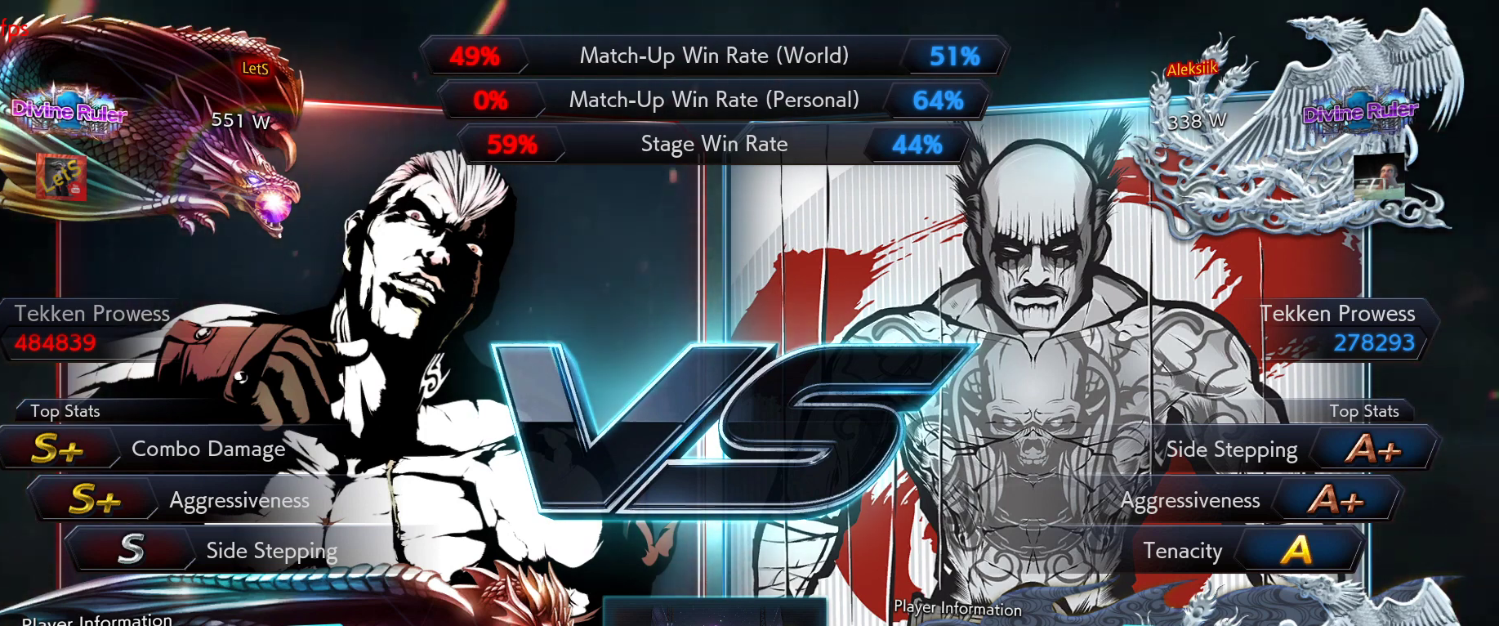
{"buttons": [], "left_stick": "center", "right_stick": "center", "events": []}
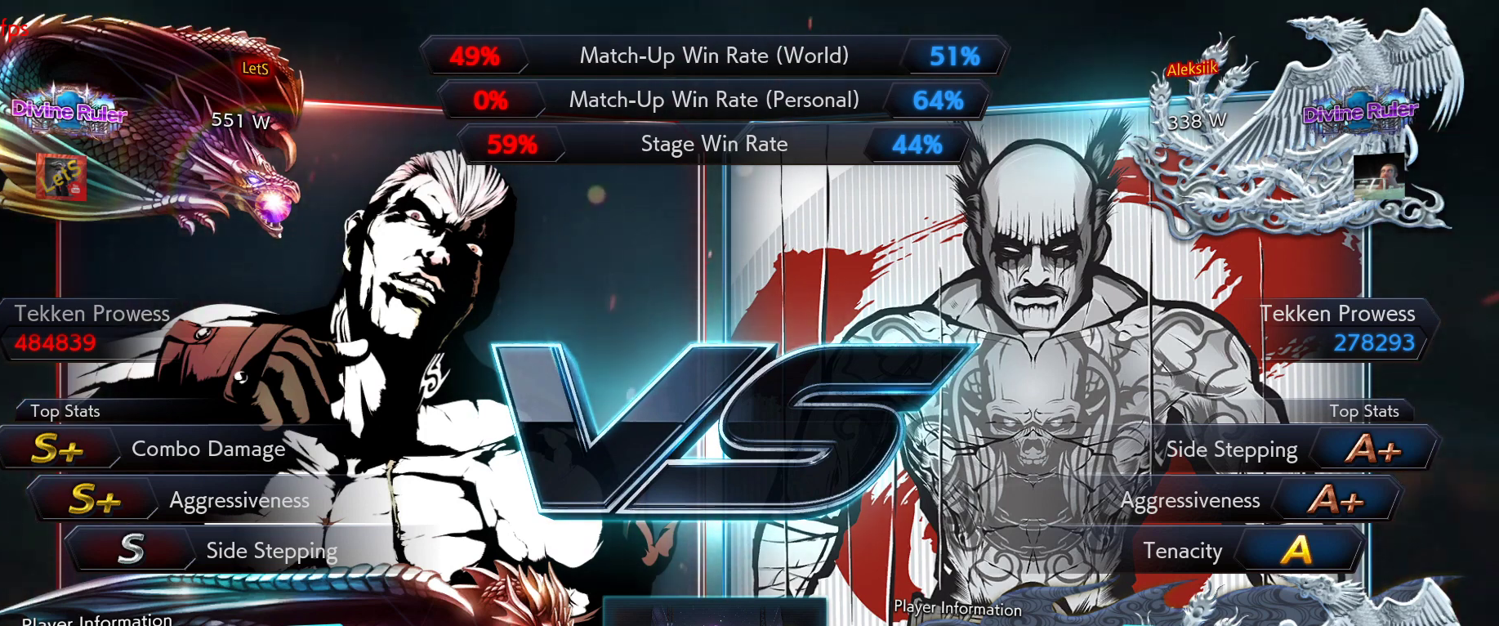
{"buttons": ["DPAD_UP", "DPAD_LEFT"], "left_stick": "center", "right_stick": "center", "events": [[233, "DPAD_DOWN", "down"], [300, "DPAD_RIGHT", "down"], [367, "DPAD_DOWN", "up"], [433, "DPAD_UP", "down"], [467, "DPAD_RIGHT", "up"], [500, "DPAD_LEFT", "down"]]}
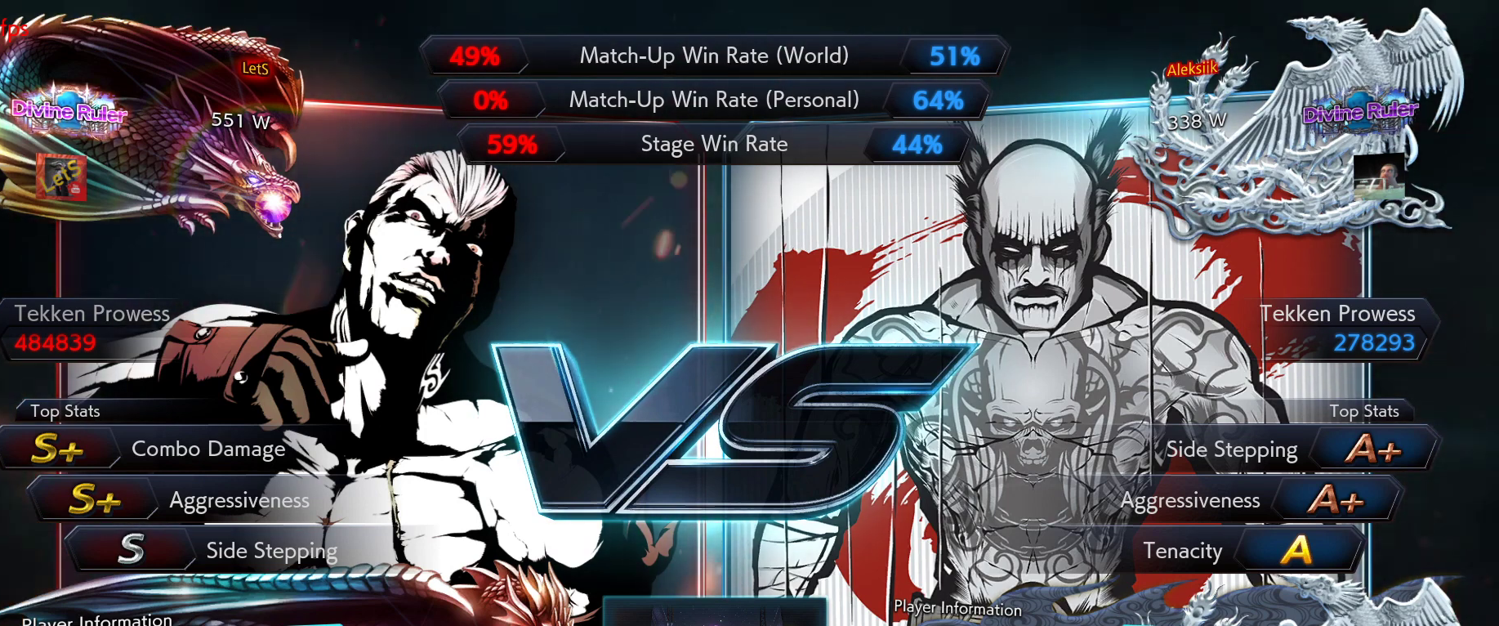
{"buttons": [], "left_stick": "center", "right_stick": "center", "events": [[33, "DPAD_UP", "up"], [100, "DPAD_LEFT", "up"]]}